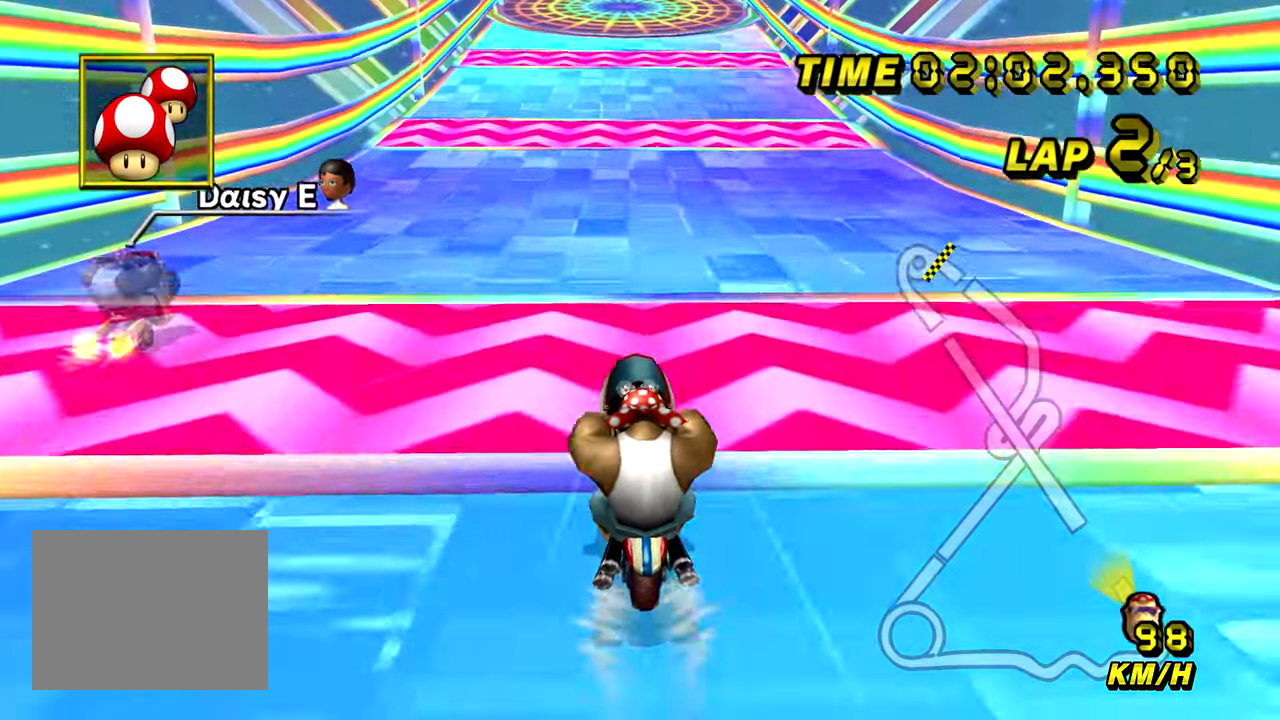
Gameplay with a controller (Nintendo layout); each line is a JSON object with the inputs held at the frame after it. "events" lists button and stick changes between this image and that frame as [ms after this image, input, new state], when the widget could be followed in between. Not read: B DPAD_LEFT DPAD_RIGHT L3 R3 X Y Z.
{"buttons": ["A"], "left_stick": "center", "events": []}
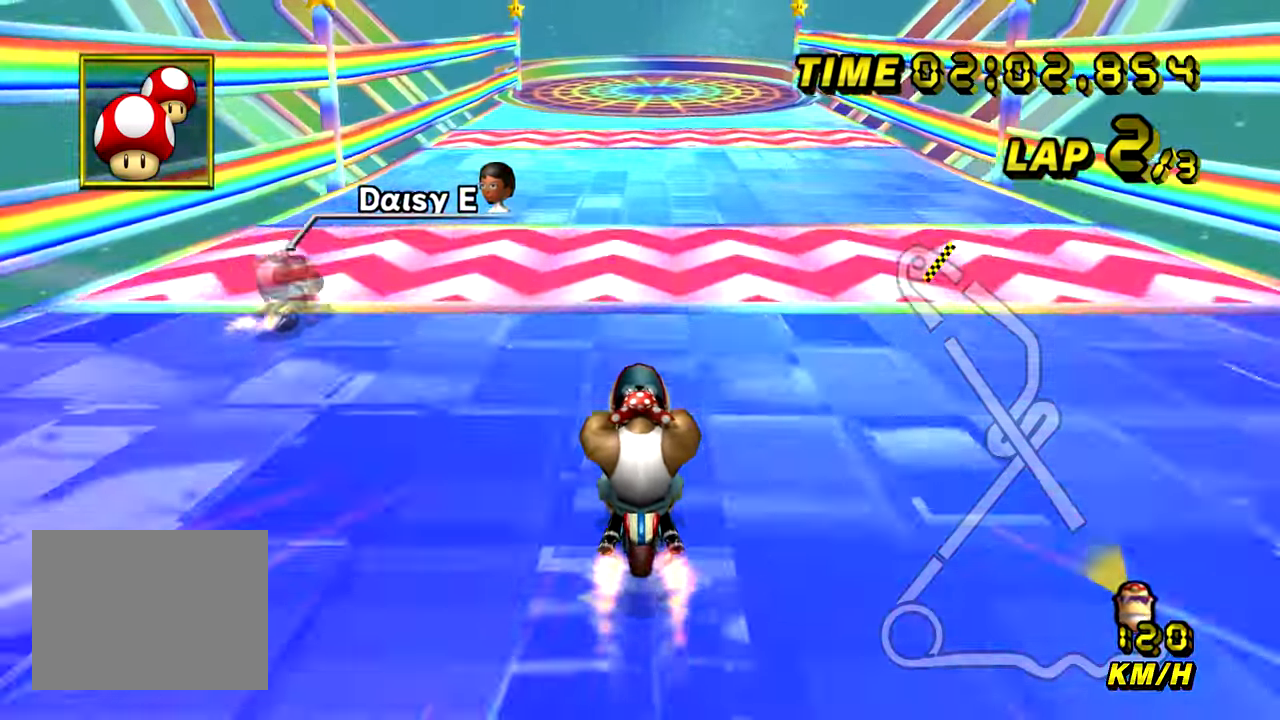
{"buttons": ["A"], "left_stick": "center", "events": []}
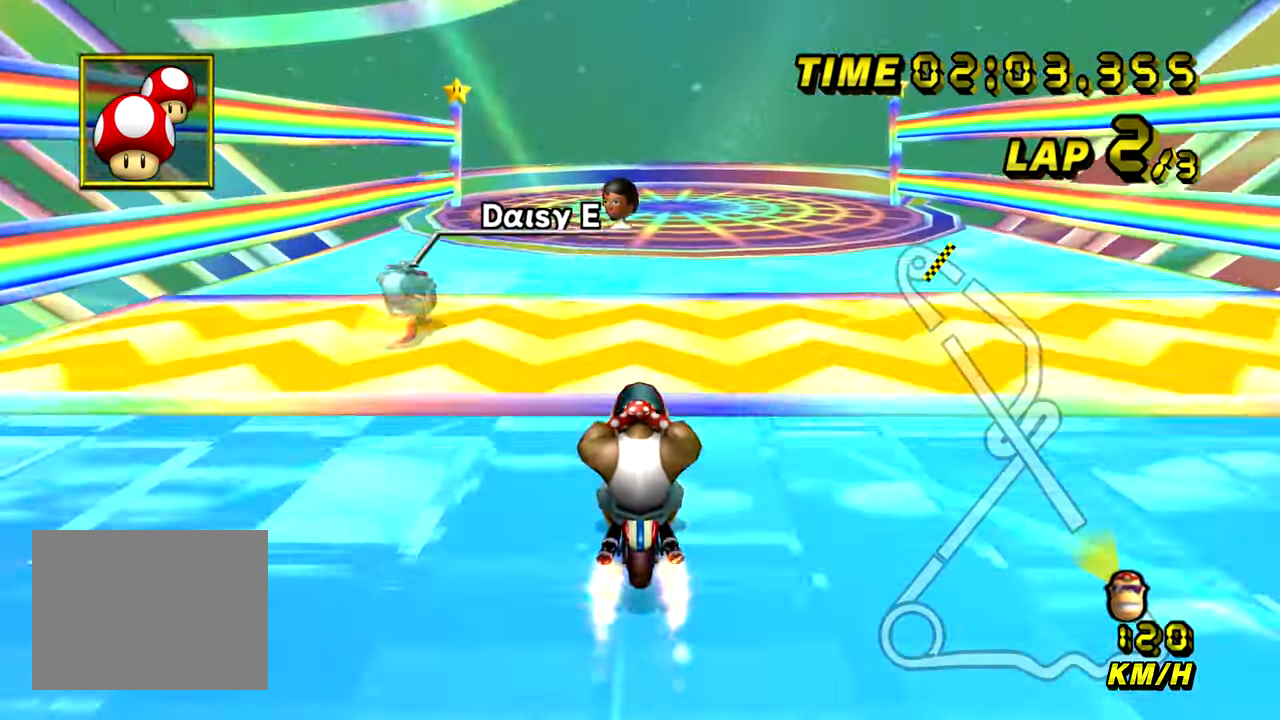
{"buttons": ["A"], "left_stick": "center", "events": []}
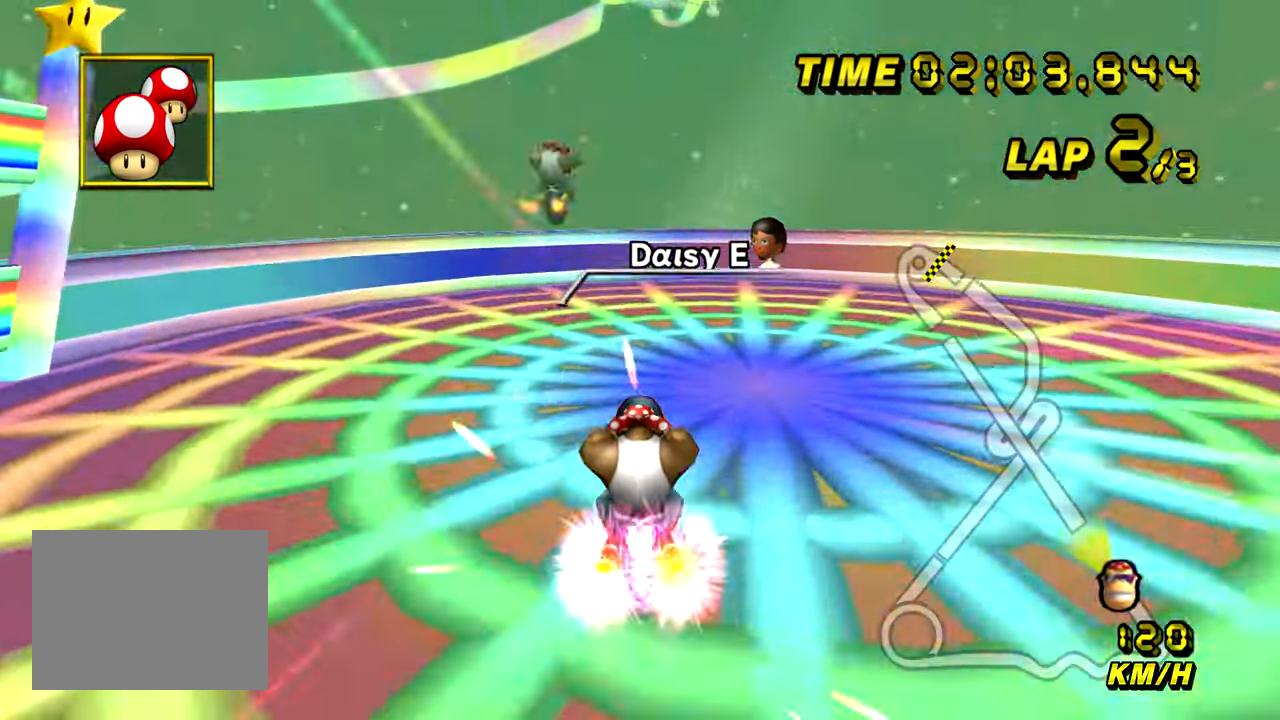
{"buttons": ["A"], "left_stick": "up", "events": [[117, "left_stick", "up"]]}
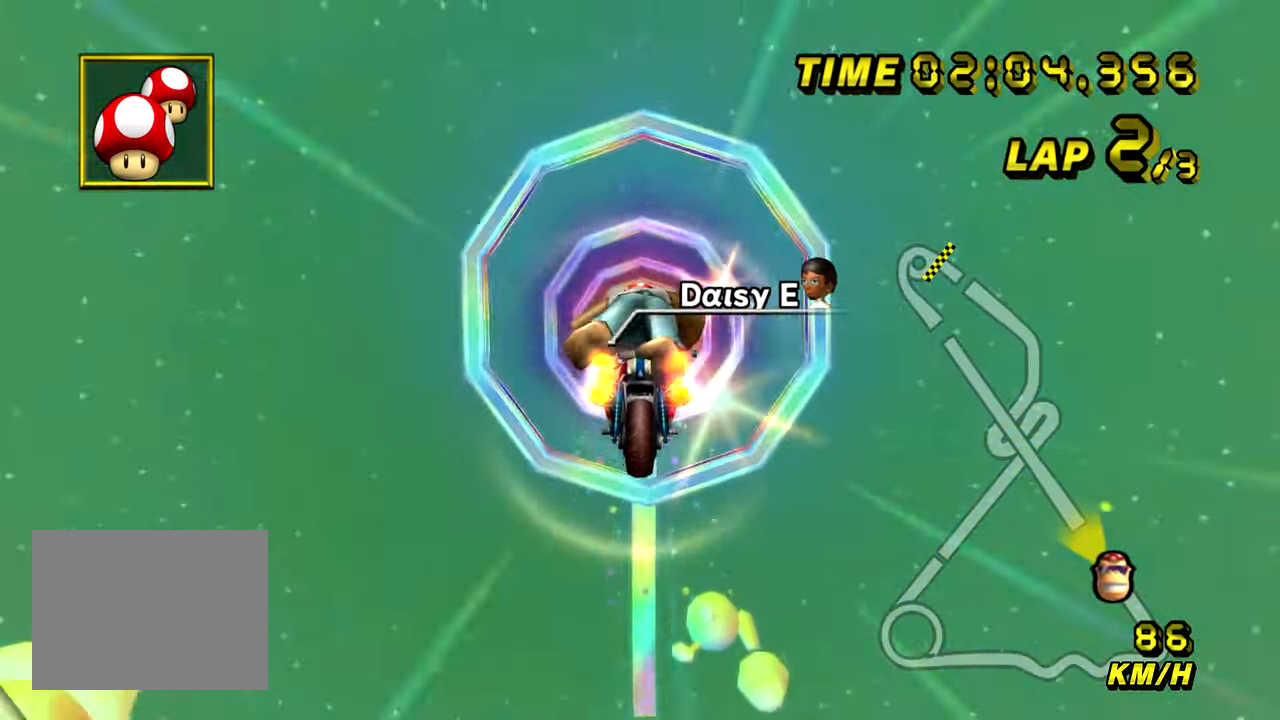
{"buttons": ["A"], "left_stick": "up", "events": []}
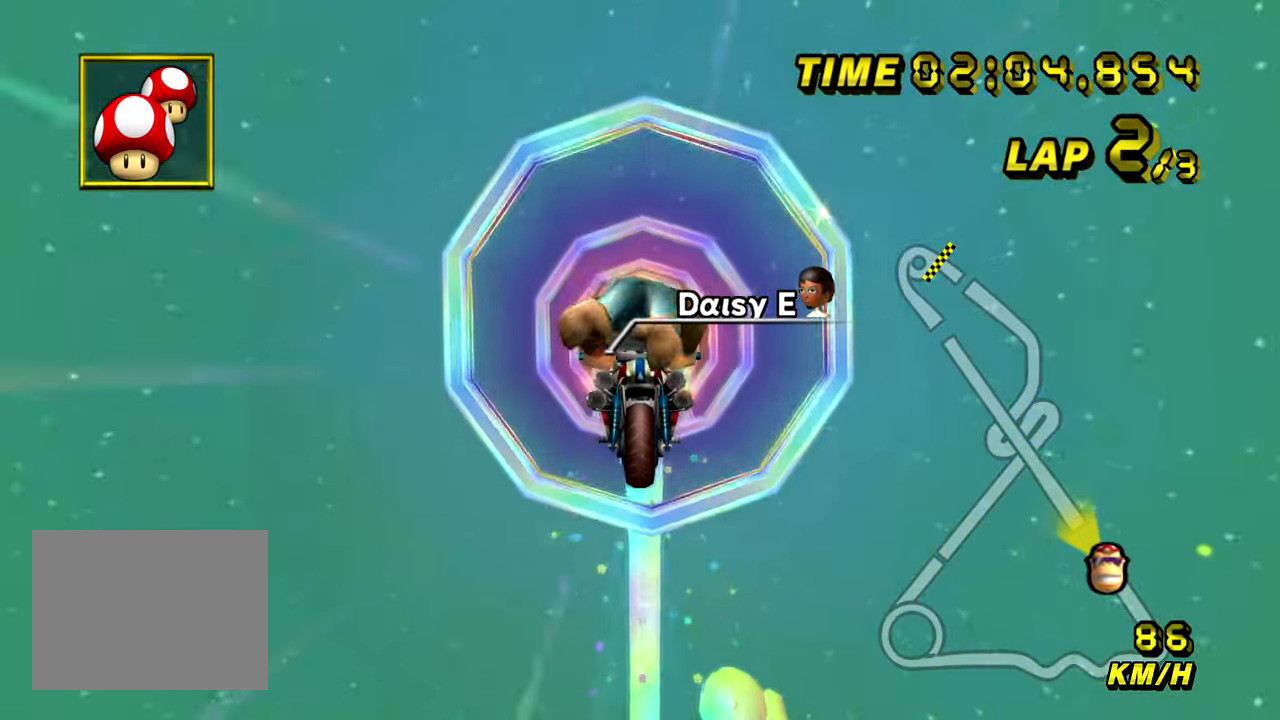
{"buttons": ["A"], "left_stick": "up", "events": []}
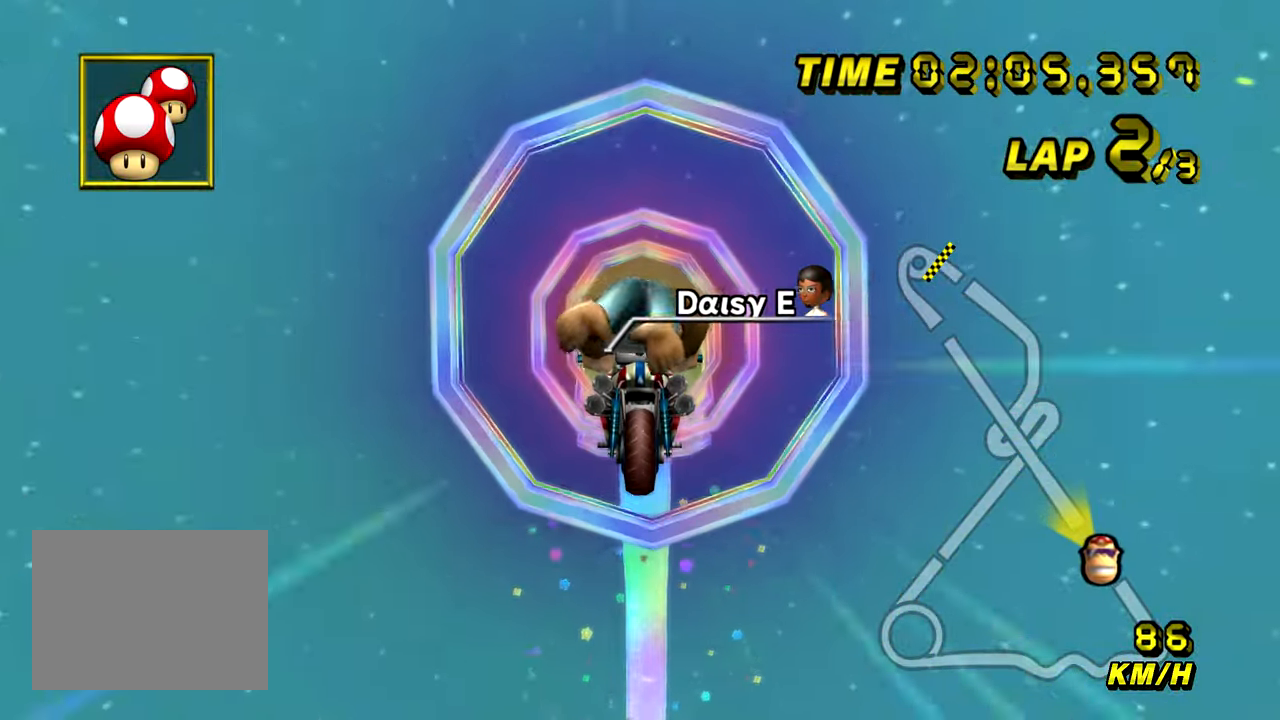
{"buttons": ["A"], "left_stick": "up", "events": []}
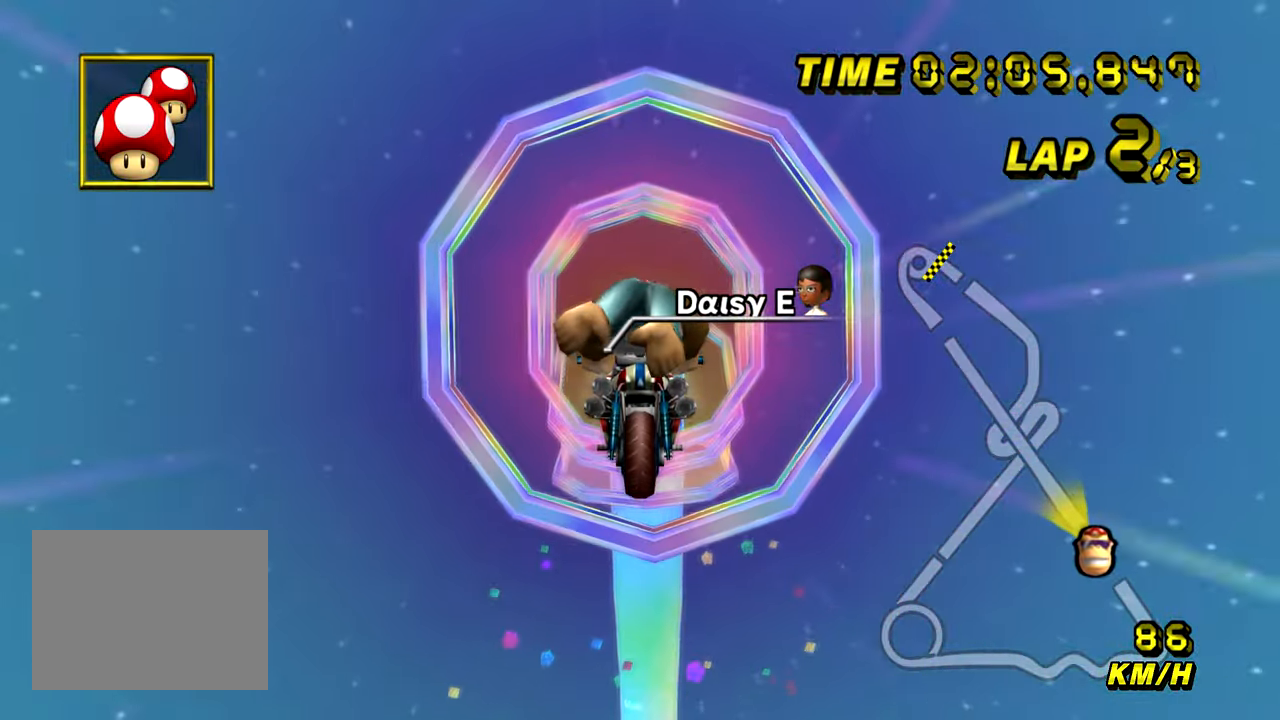
{"buttons": ["A"], "left_stick": "up", "events": []}
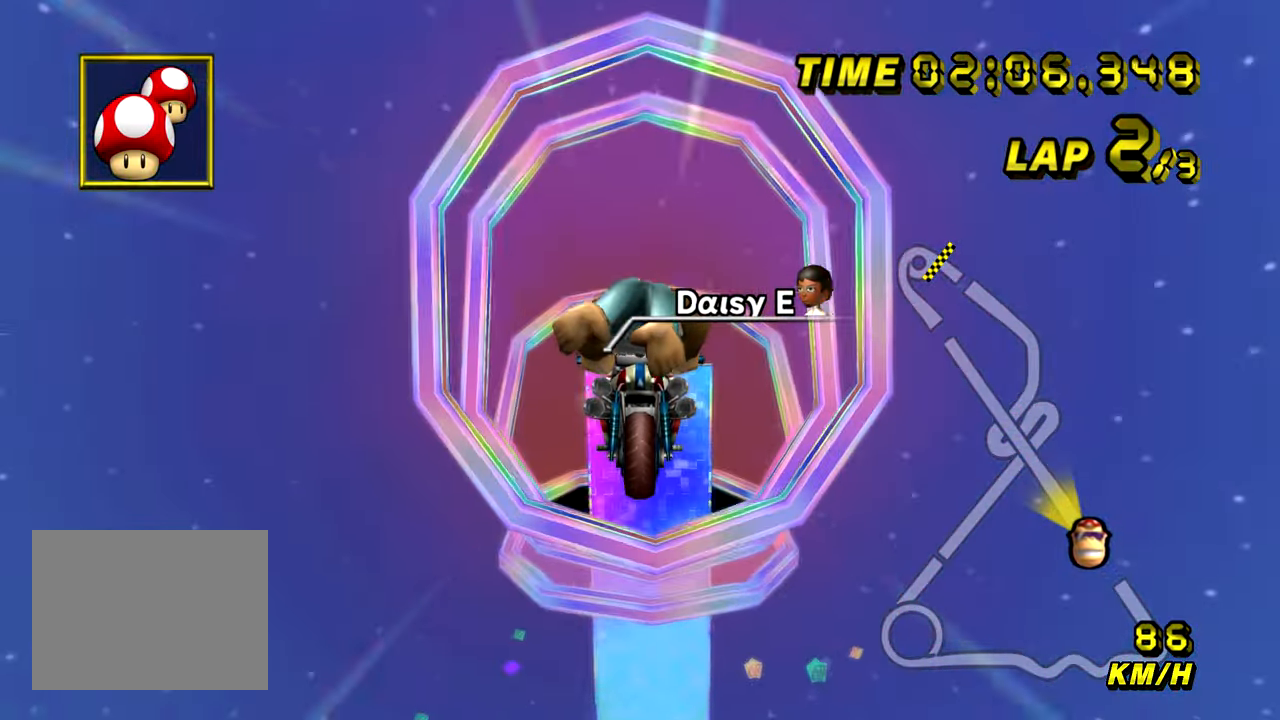
{"buttons": ["A"], "left_stick": "up", "events": []}
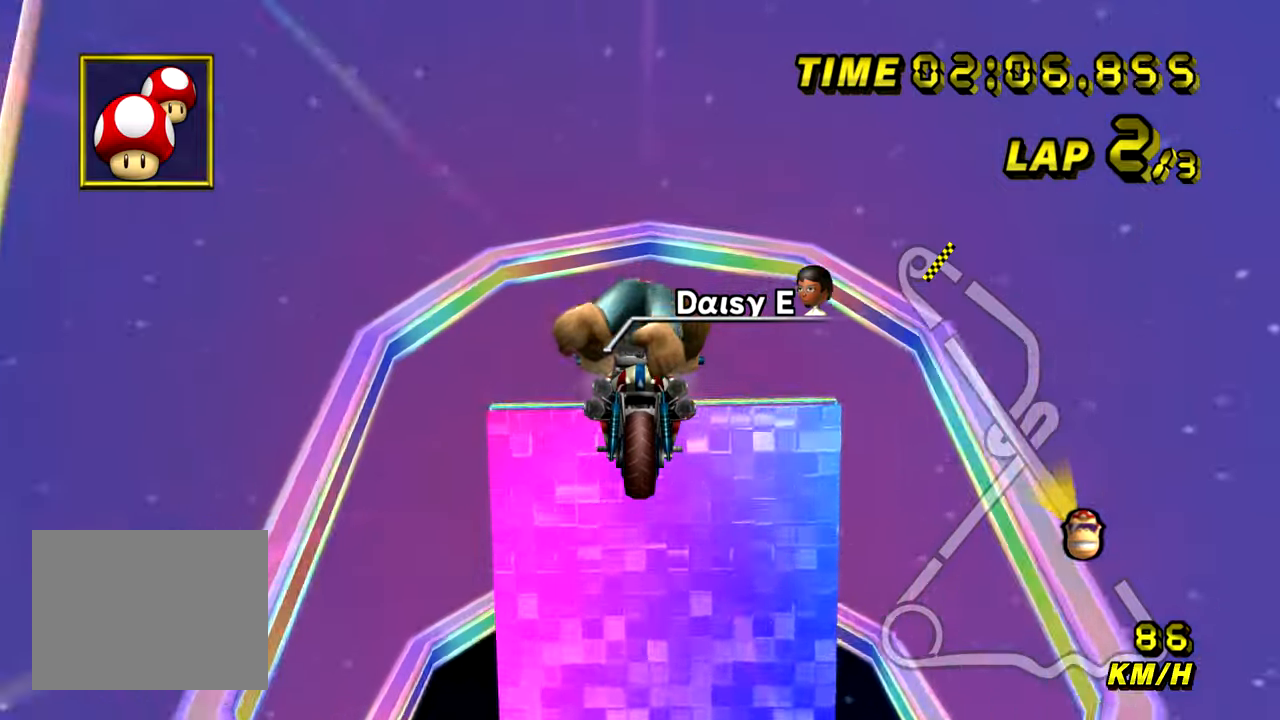
{"buttons": ["A"], "left_stick": "up", "events": []}
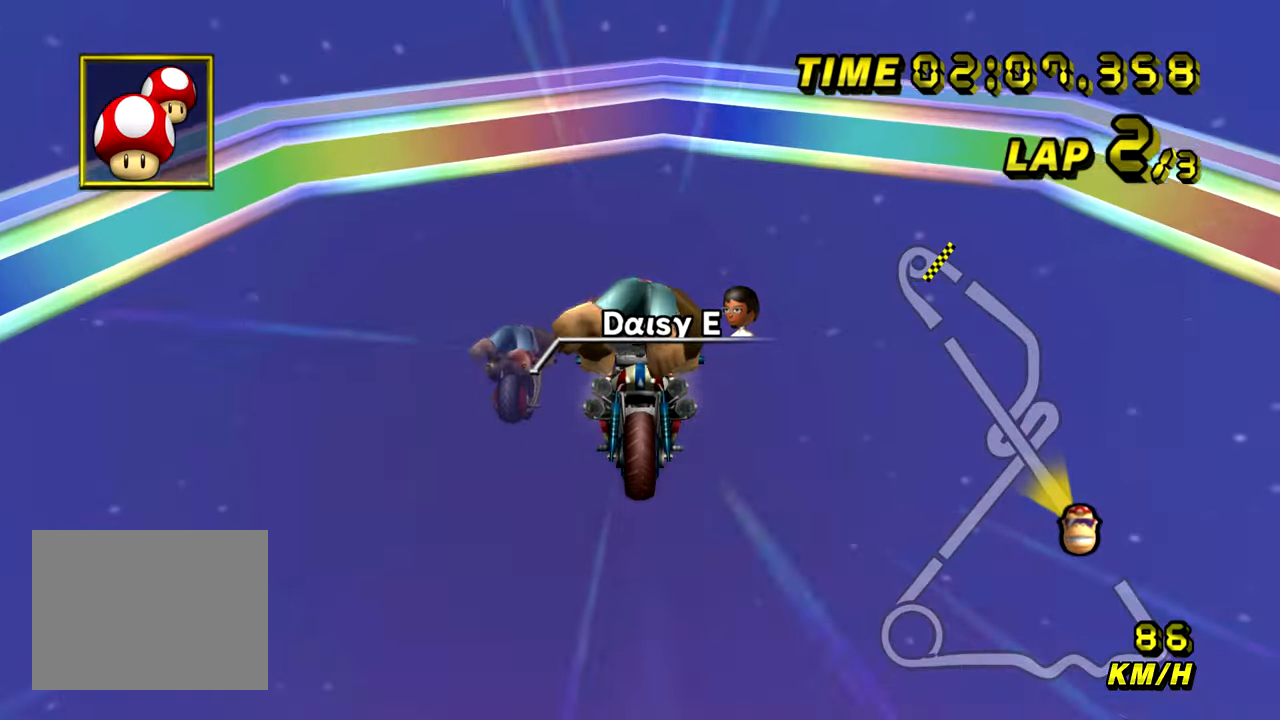
{"buttons": ["A"], "left_stick": "up", "events": []}
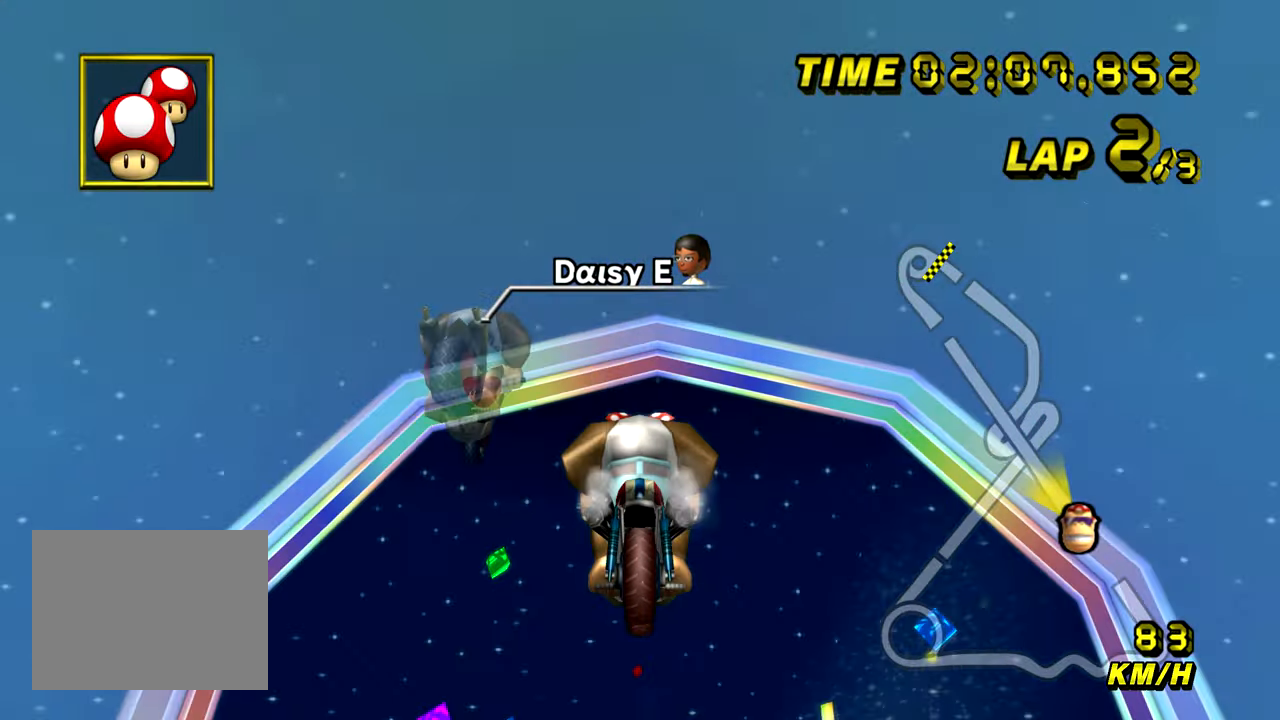
{"buttons": ["A"], "left_stick": "up", "events": []}
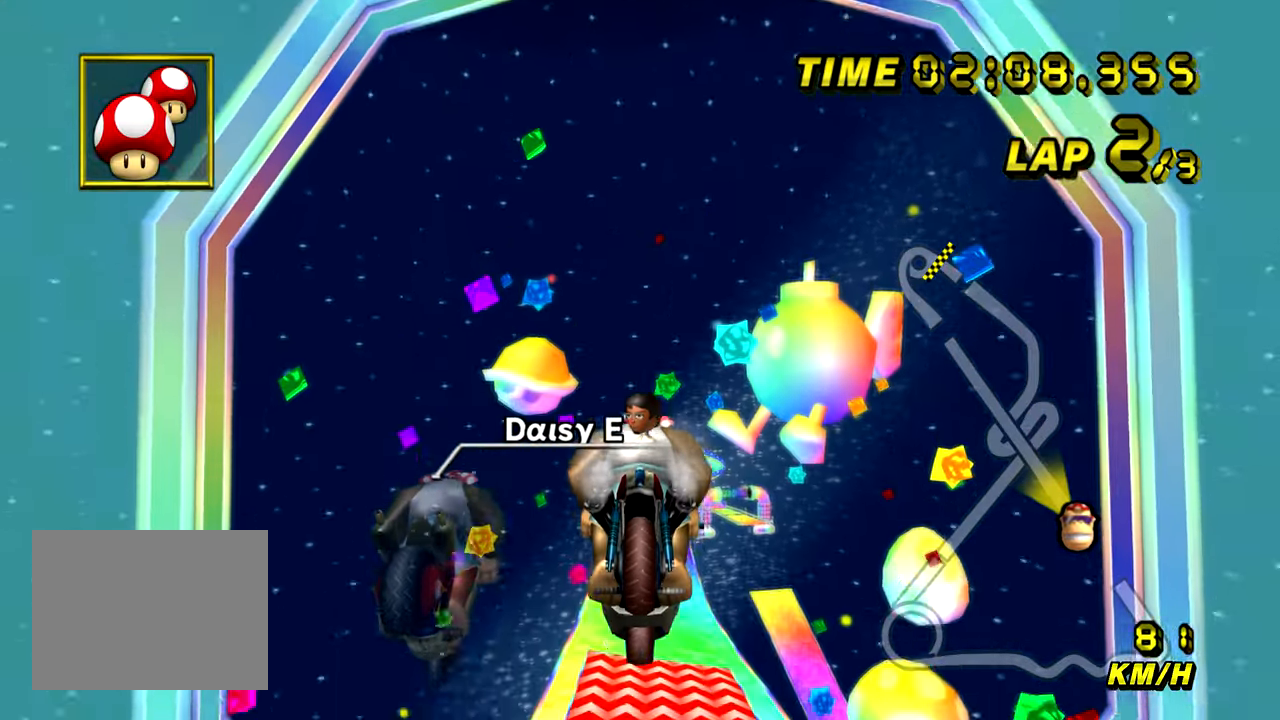
{"buttons": ["A"], "left_stick": "up", "events": []}
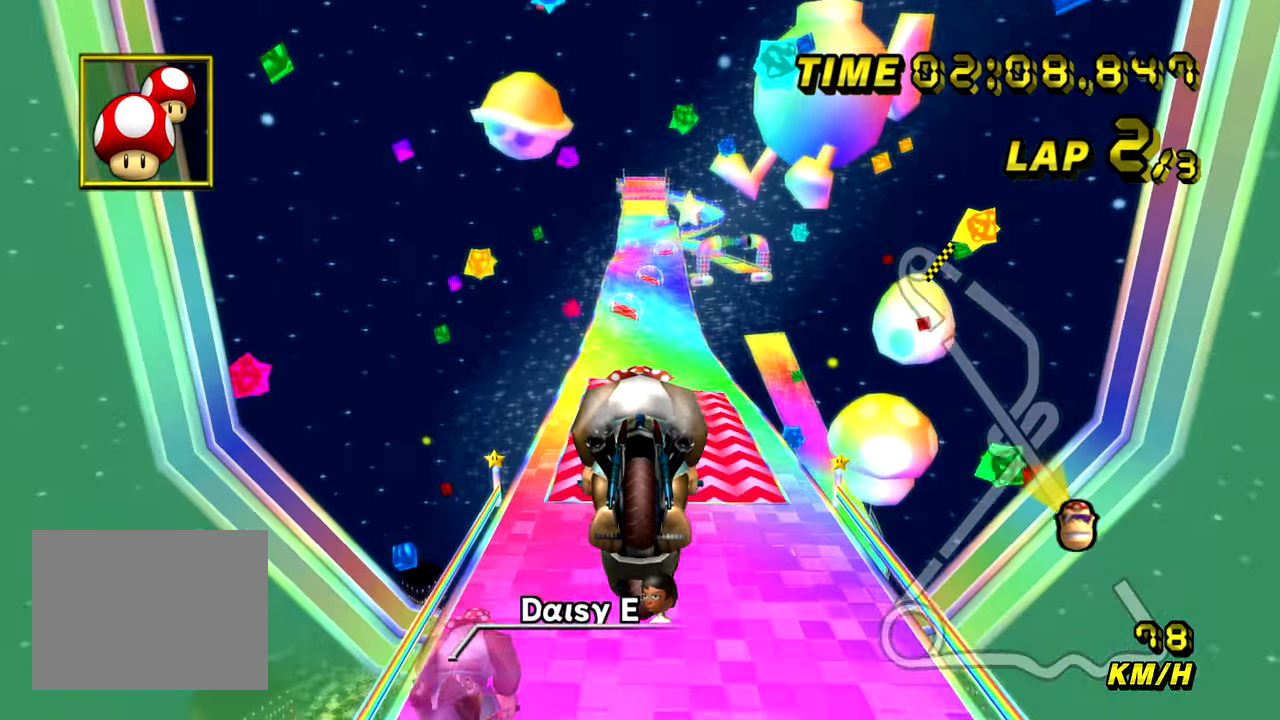
{"buttons": ["A"], "left_stick": "down", "events": [[134, "left_stick", "down"]]}
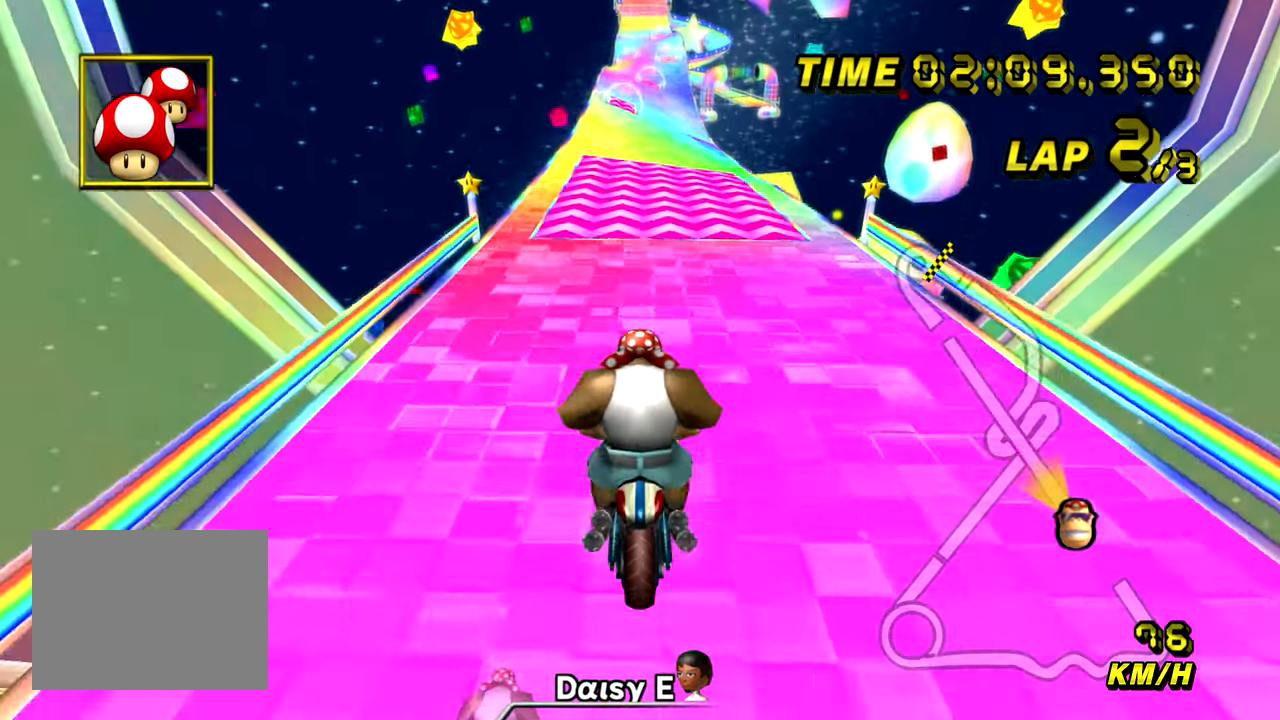
{"buttons": ["A"], "left_stick": "center", "events": [[266, "left_stick", "center"]]}
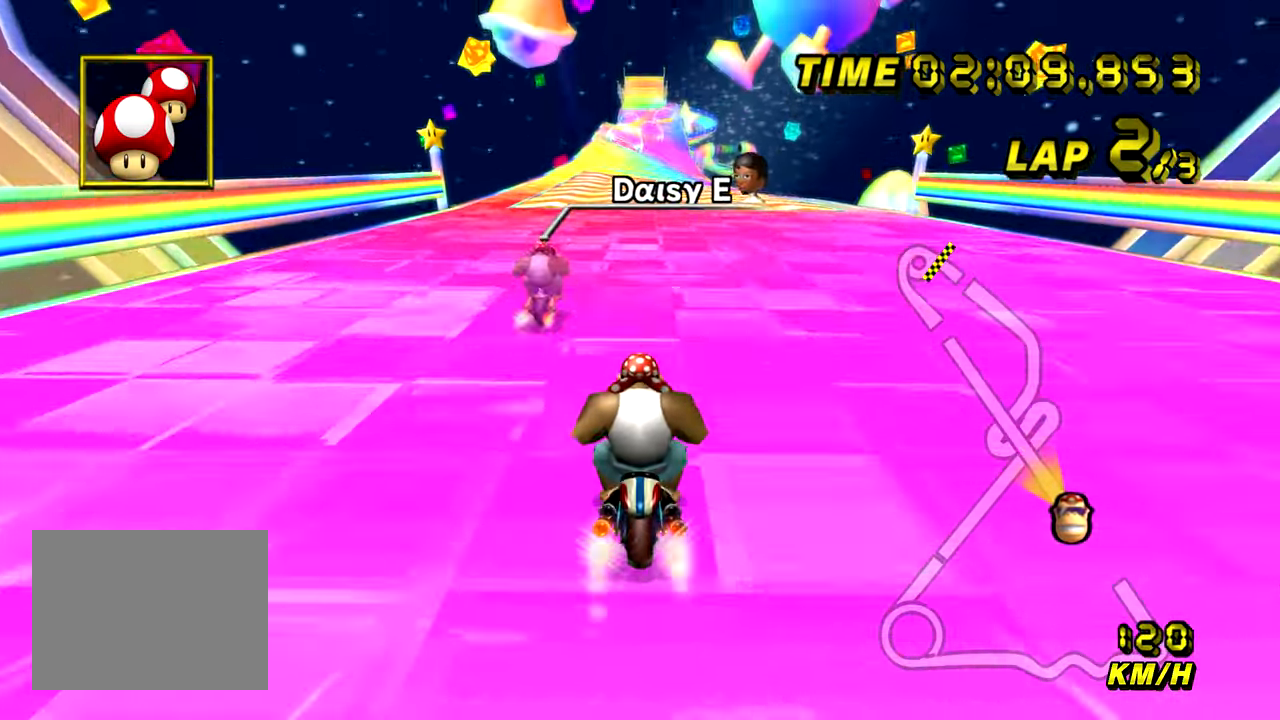
{"buttons": ["A"], "left_stick": "center", "events": []}
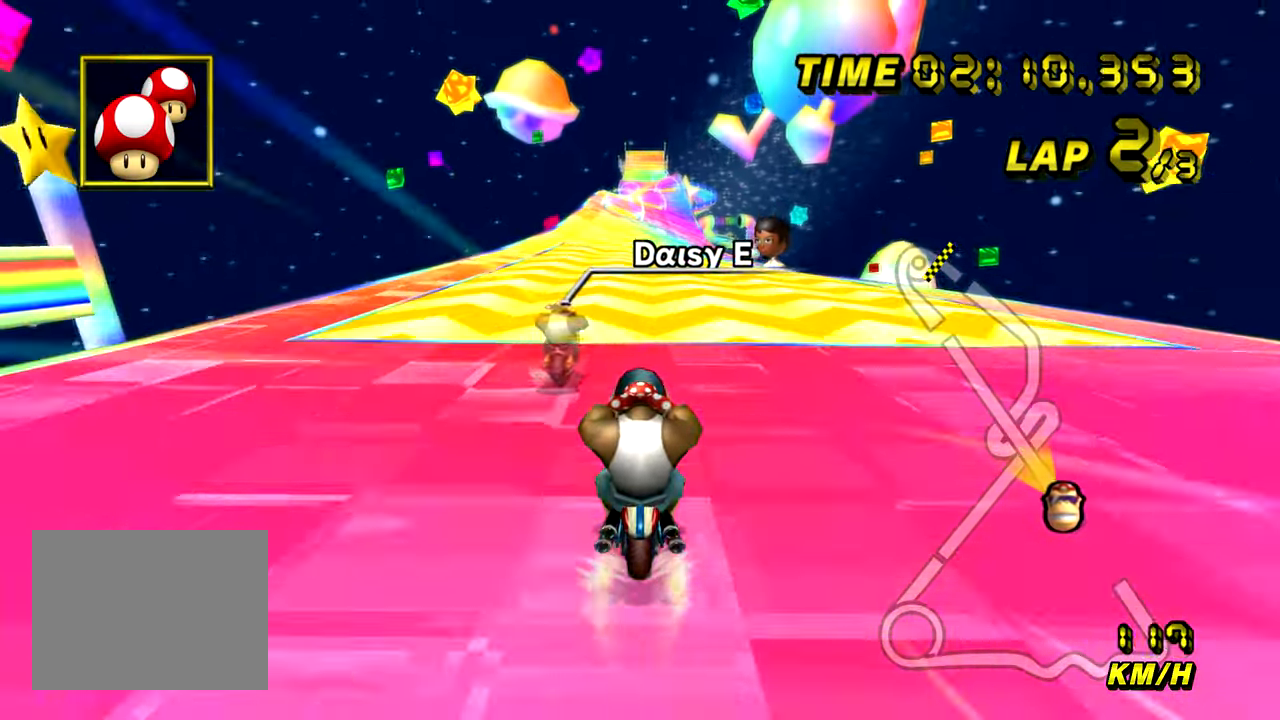
{"buttons": ["A"], "left_stick": "up-right", "events": [[450, "left_stick", "right"], [500, "left_stick", "up-right"]]}
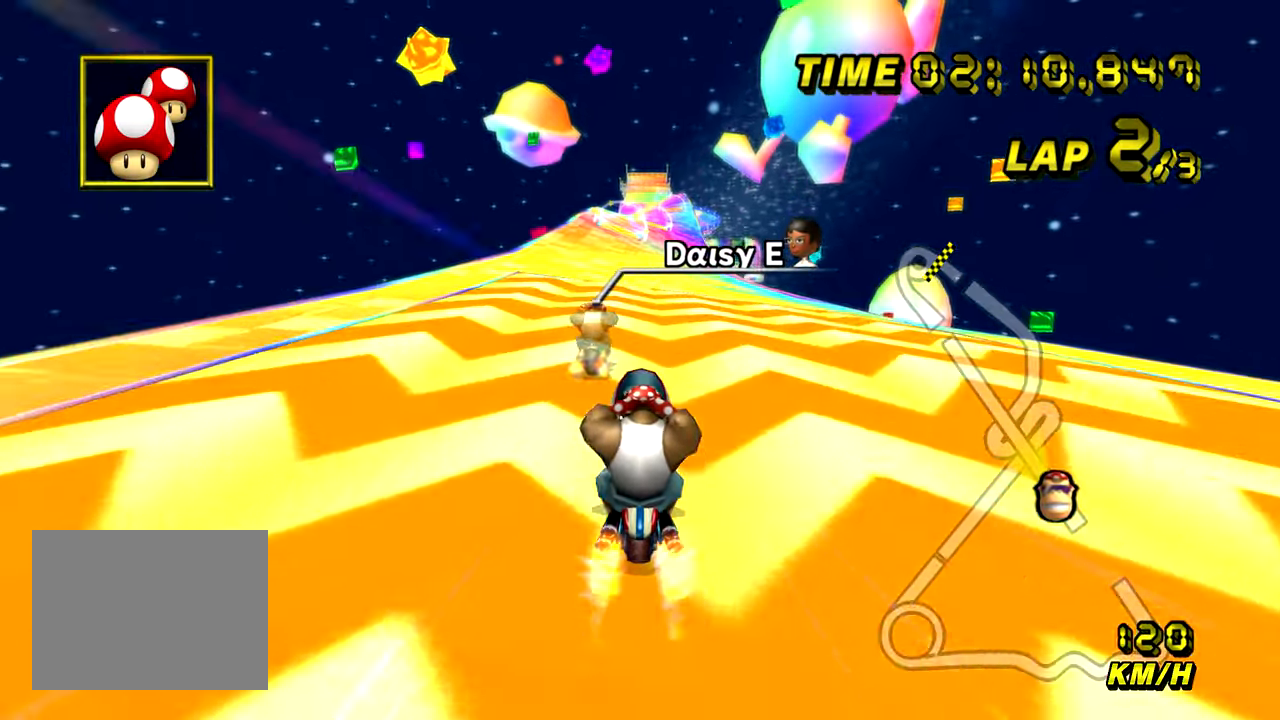
{"buttons": ["A"], "left_stick": "up-right", "events": []}
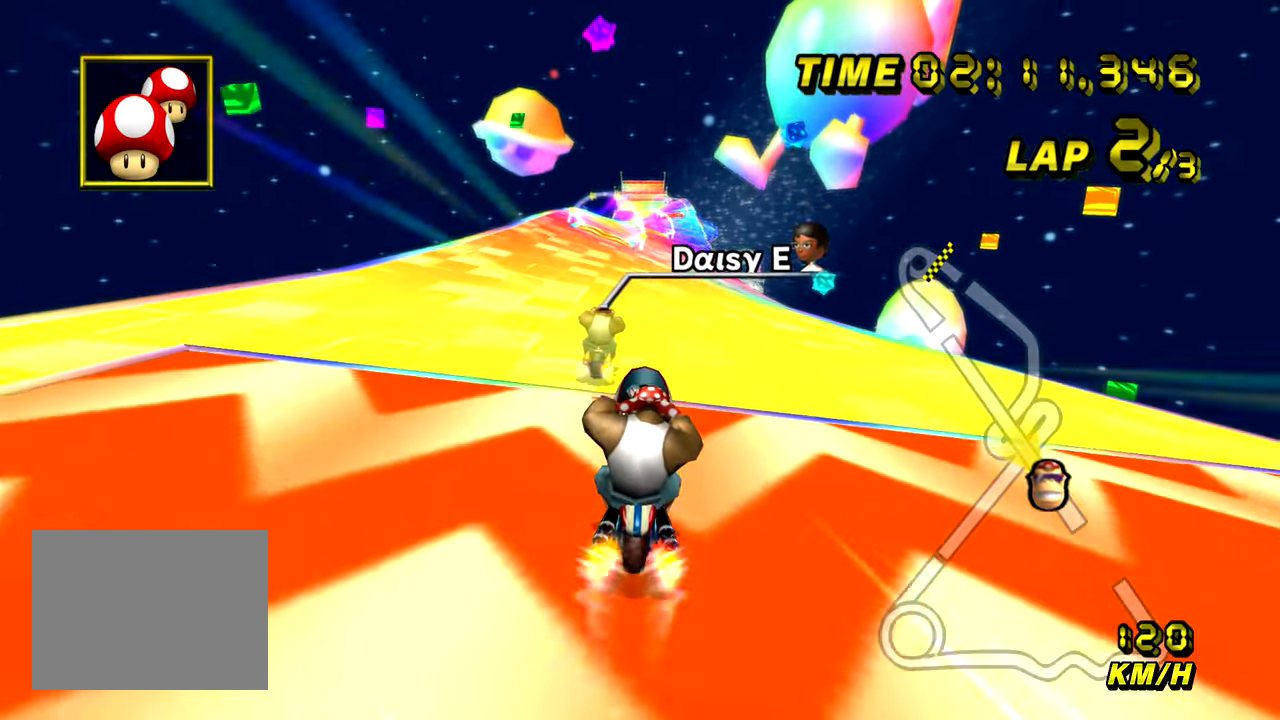
{"buttons": ["A"], "left_stick": "center", "events": [[33, "left_stick", "center"]]}
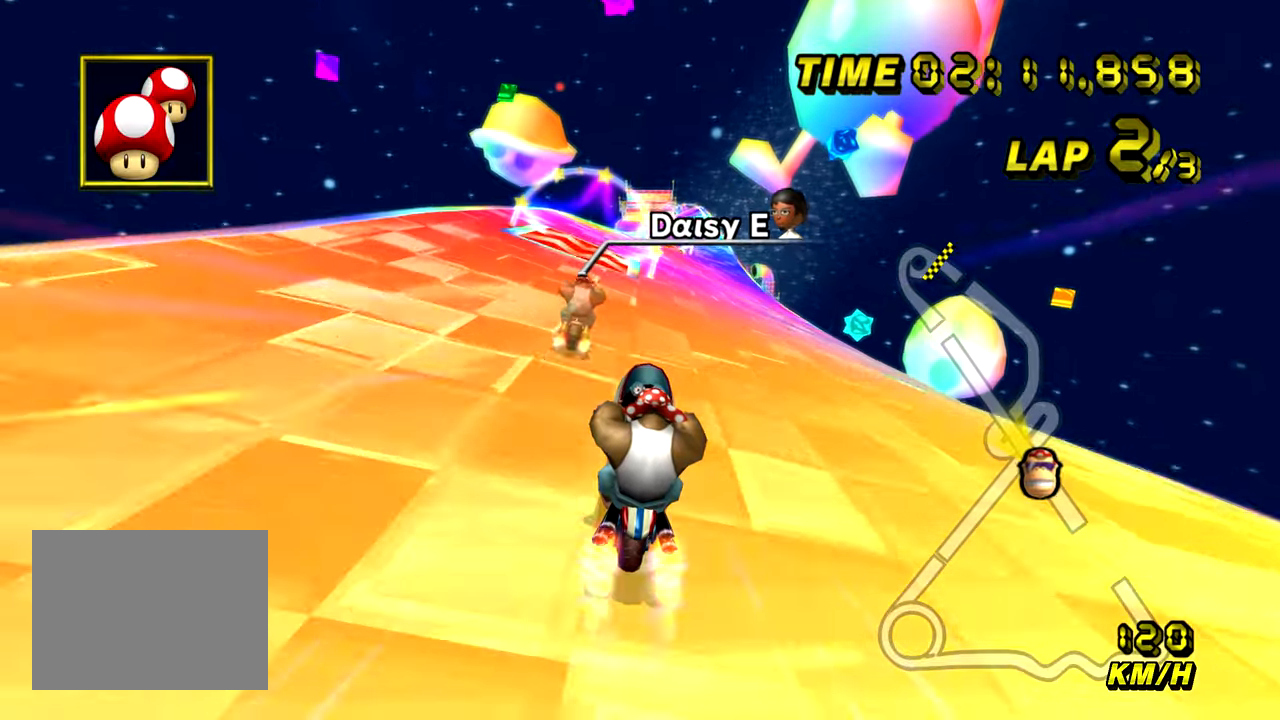
{"buttons": ["A"], "left_stick": "center", "events": [[100, "R1", "down"], [201, "left_stick", "right"], [367, "R1", "up"], [384, "left_stick", "center"]]}
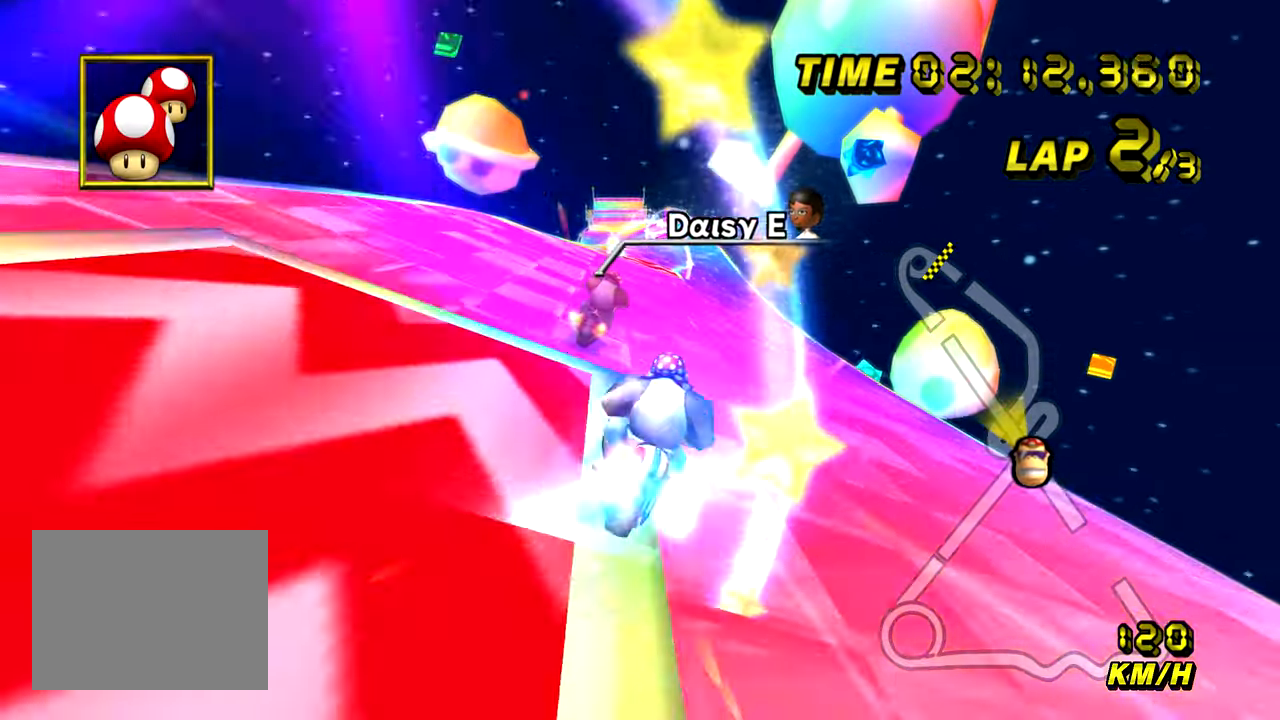
{"buttons": ["A"], "left_stick": "center", "events": []}
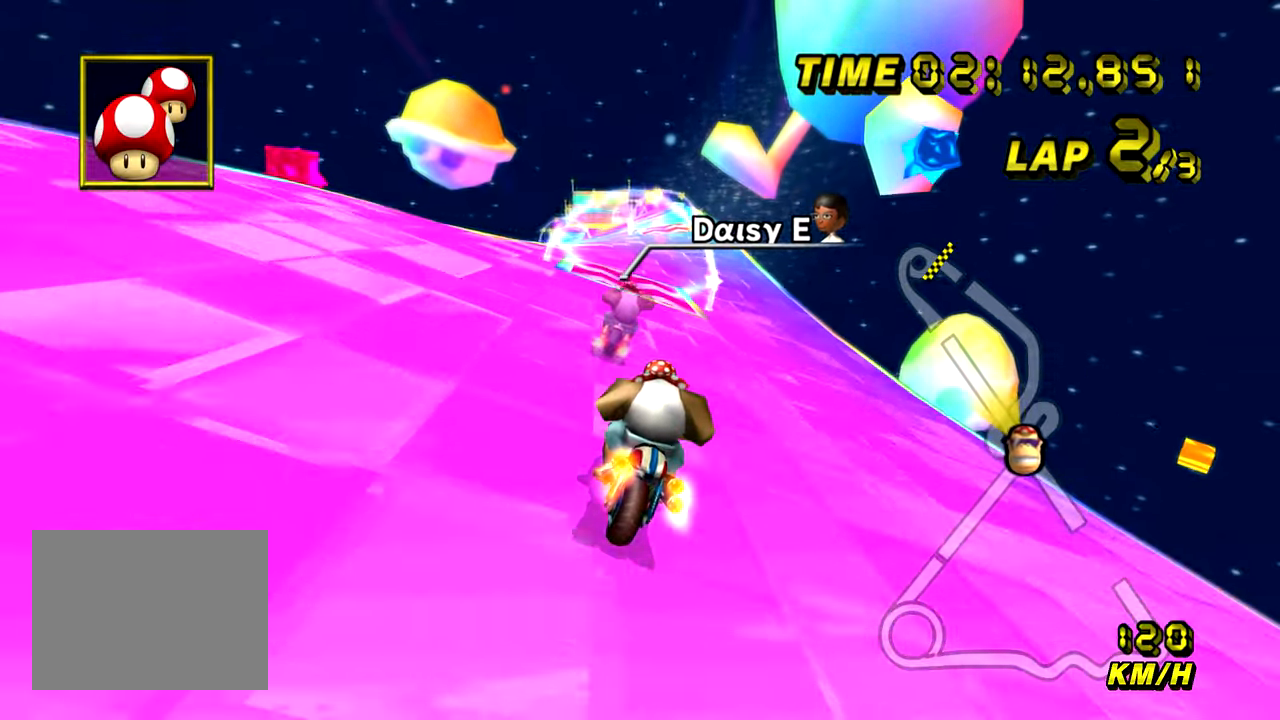
{"buttons": ["A"], "left_stick": "down-left", "events": [[434, "left_stick", "down-left"]]}